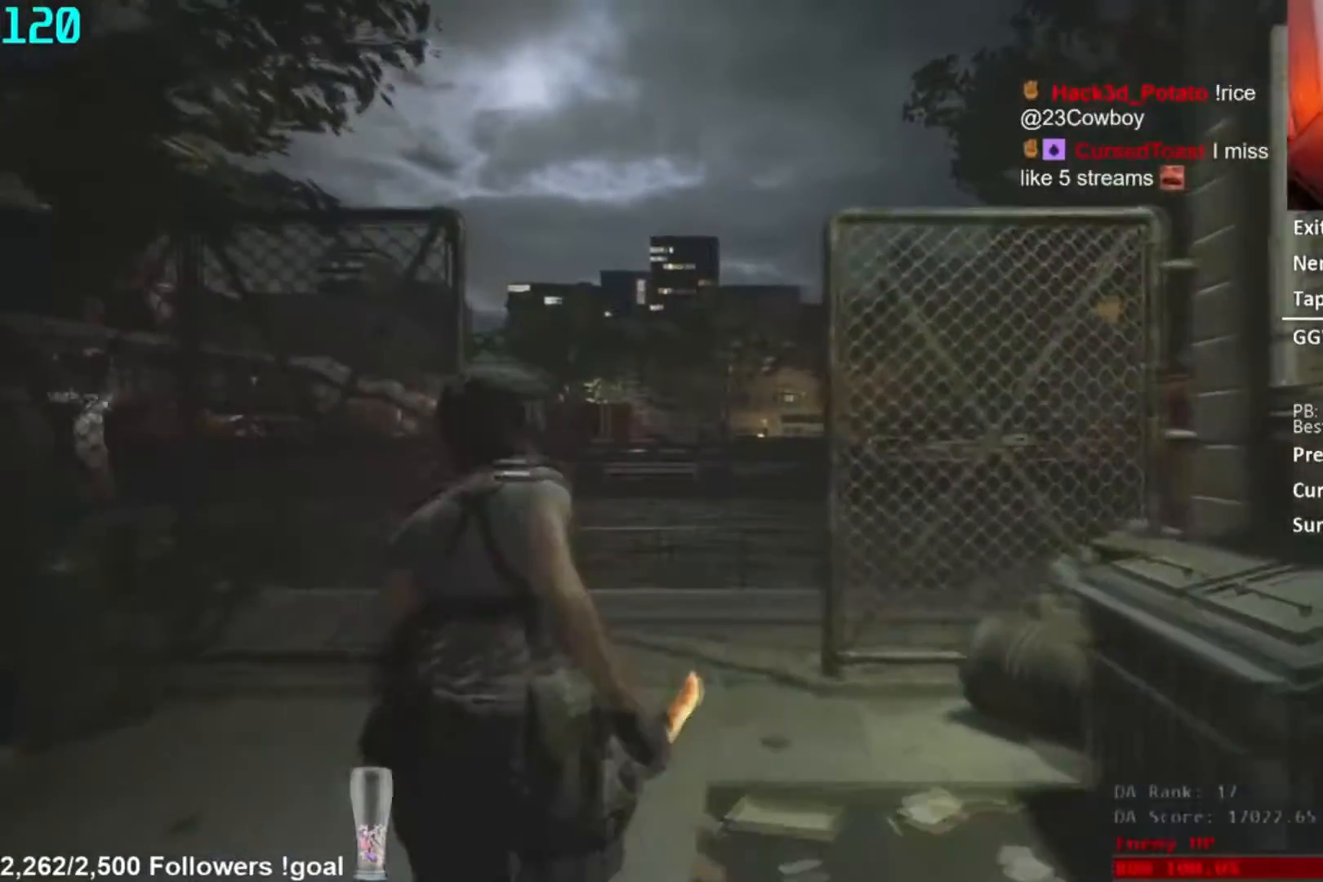
Gameplay with a controller (Xbox layout); each line is a JSON object with the inputs held at the frame after it. "button_events" lists button changes between this image and that frame as [ms after this image, input, new state], when the widget could be followed in between (sticks are given only as held states). Not read: L1 L3 R3.
{"buttons": [], "left_stick": "center", "right_stick": "down-left", "button_events": []}
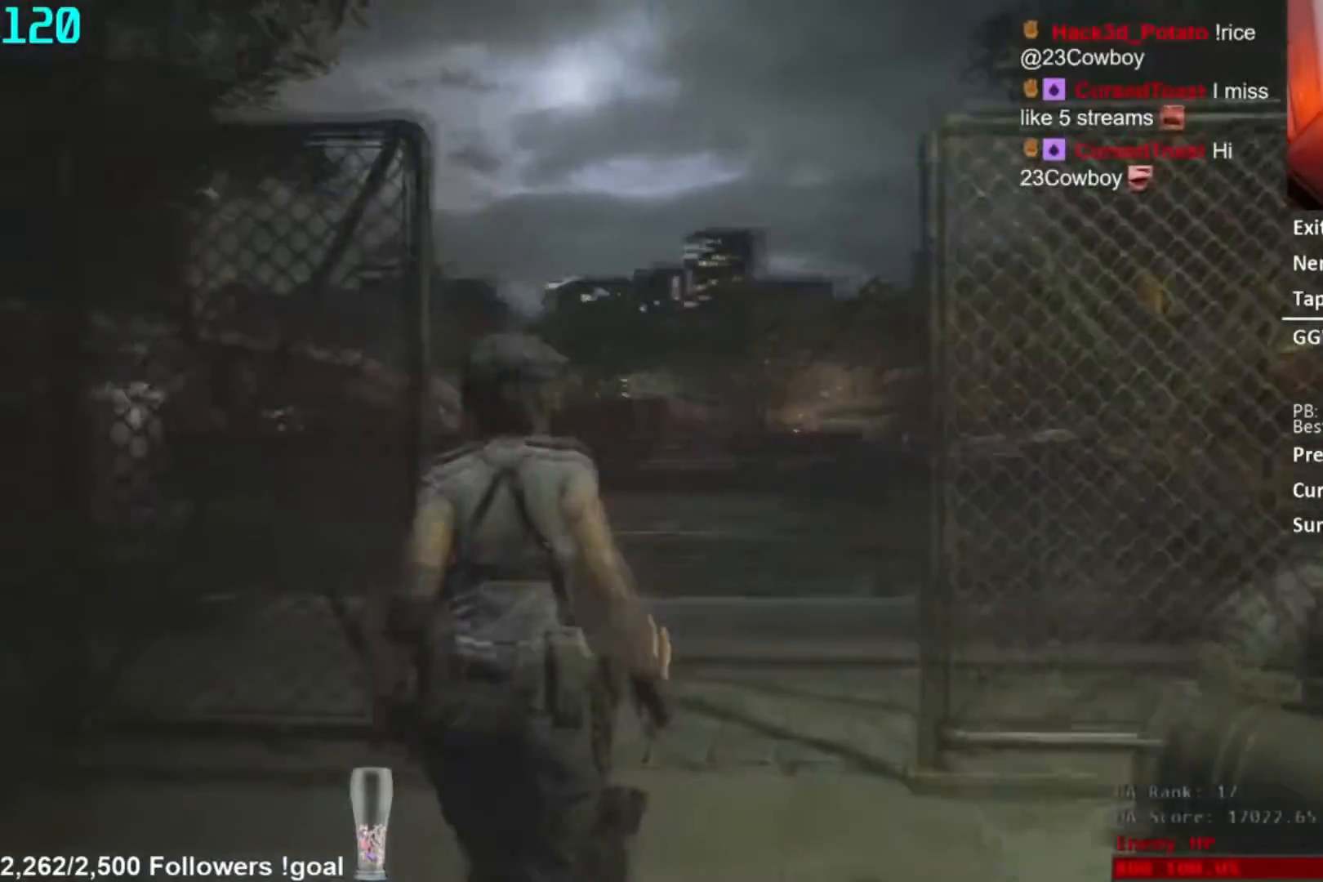
{"buttons": [], "left_stick": "center", "right_stick": "down-left", "button_events": []}
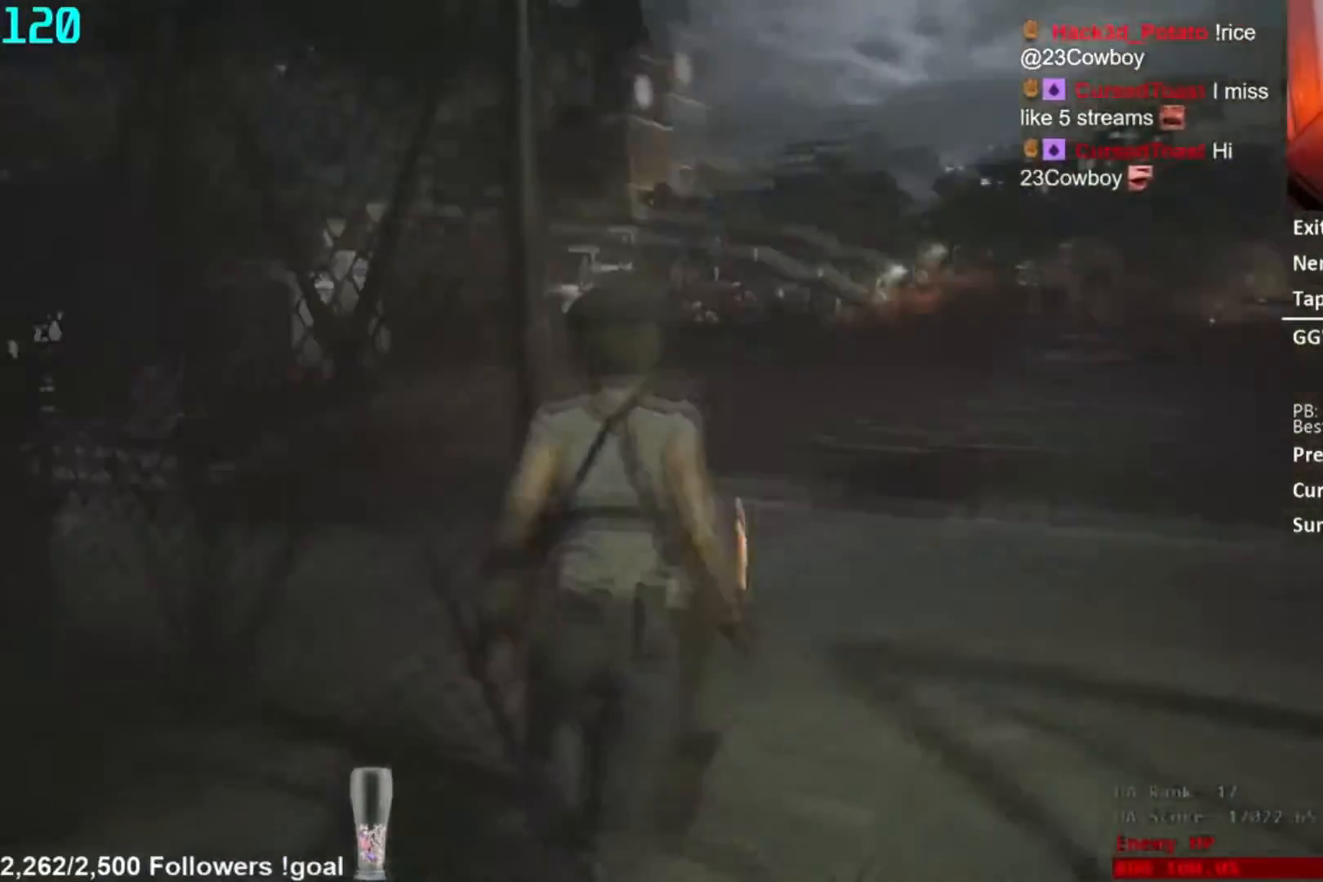
{"buttons": [], "left_stick": "center", "right_stick": "center", "button_events": []}
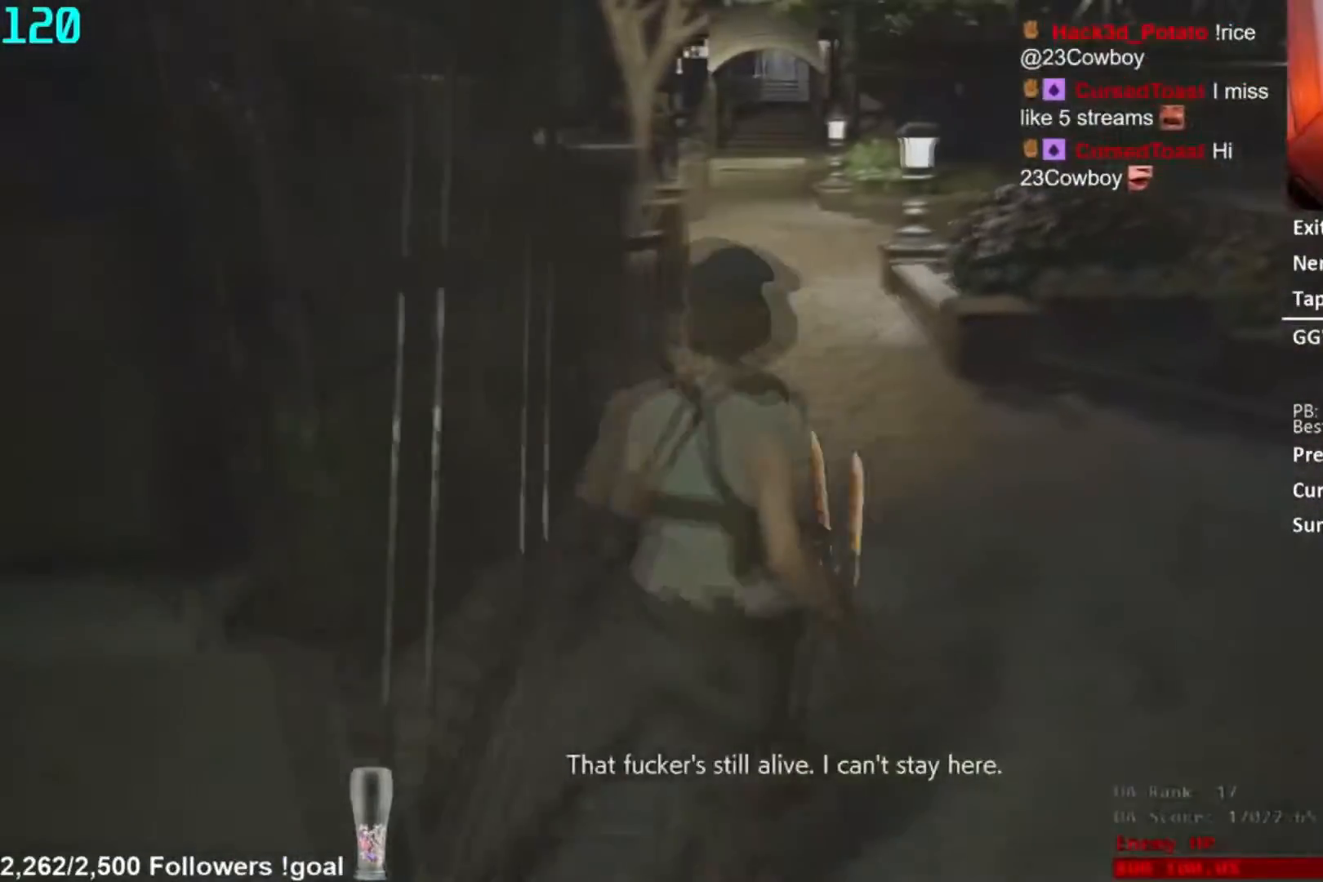
{"buttons": [], "left_stick": "center", "right_stick": "center", "button_events": []}
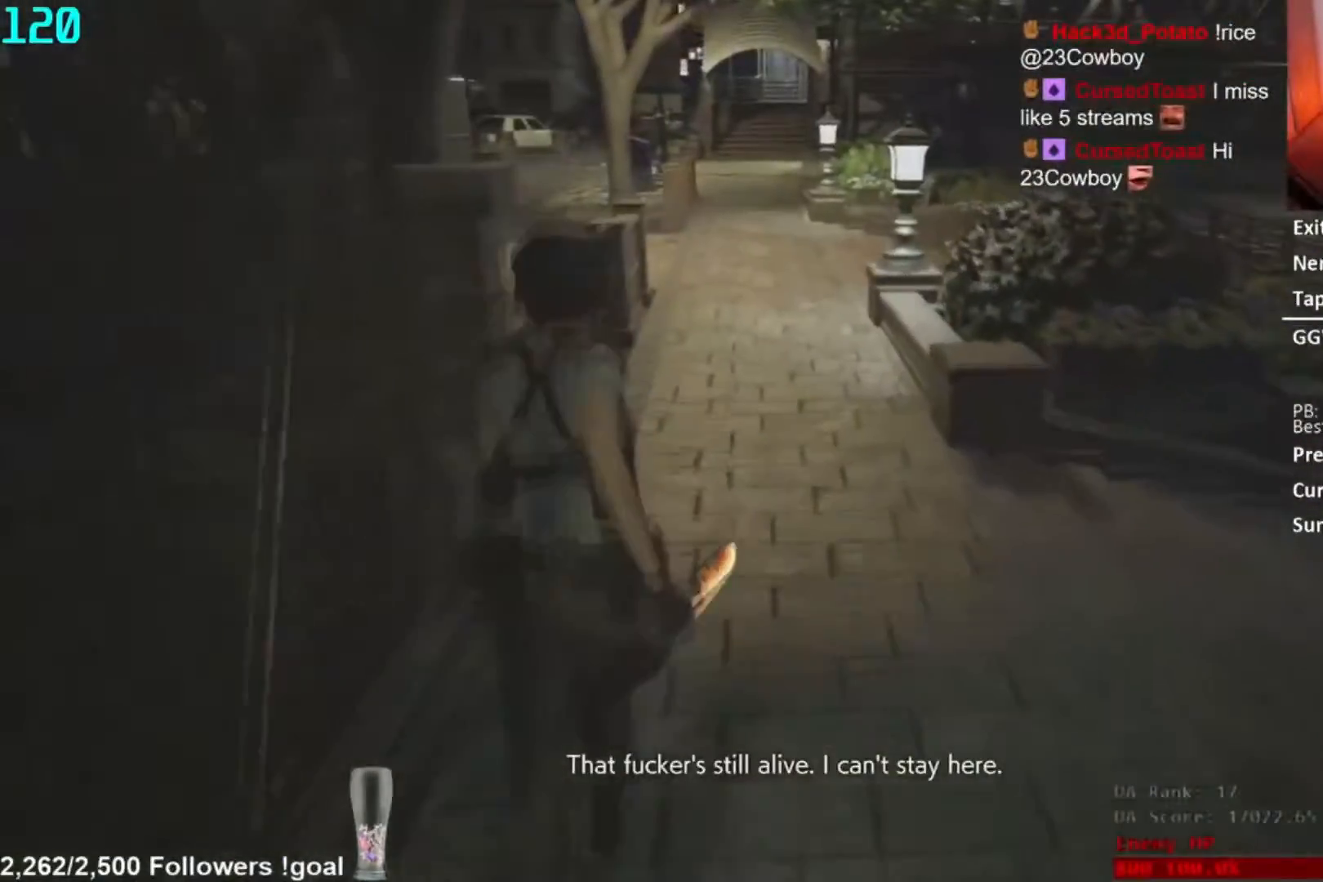
{"buttons": [], "left_stick": "center", "right_stick": "center", "button_events": []}
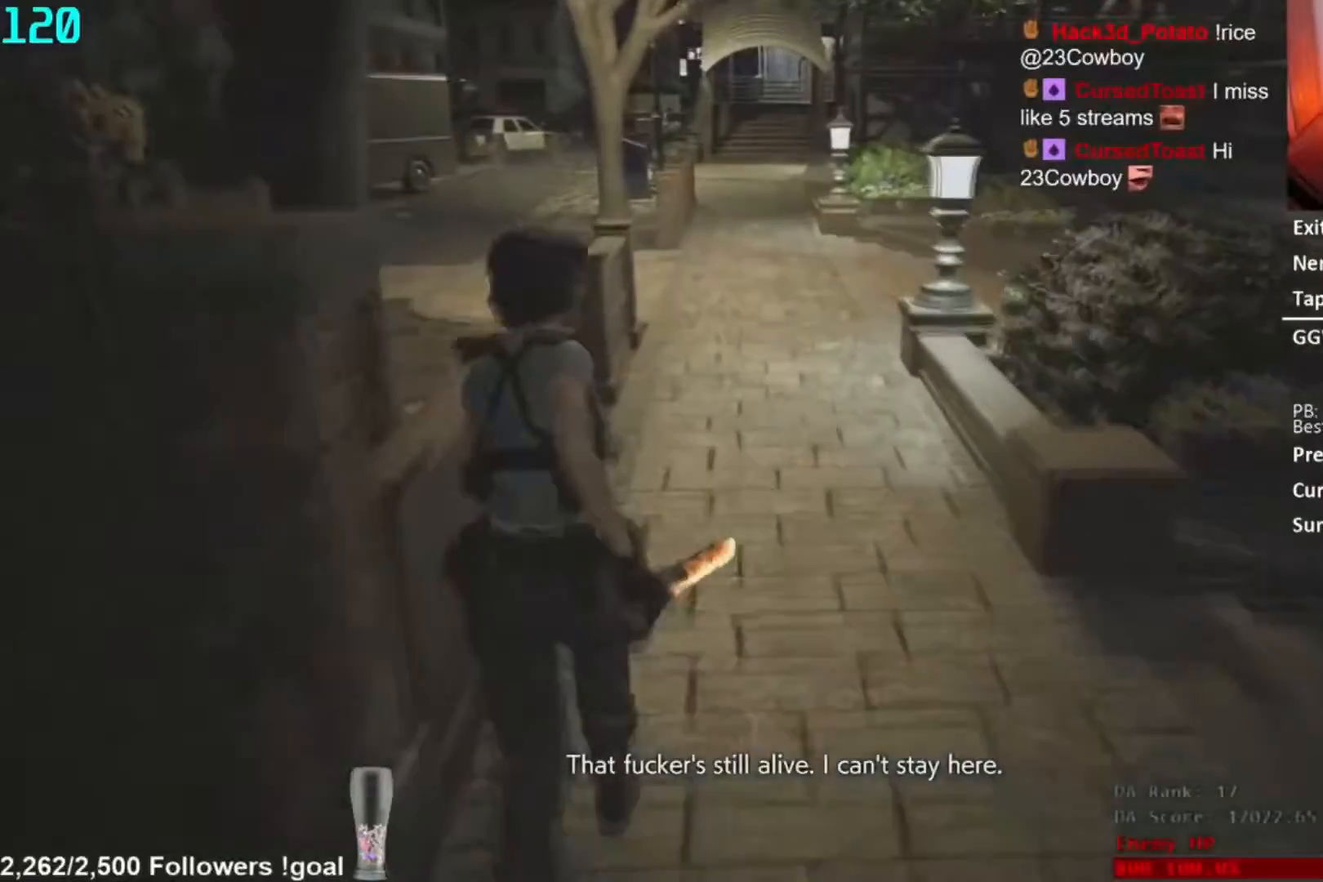
{"buttons": [], "left_stick": "center", "right_stick": "center", "button_events": []}
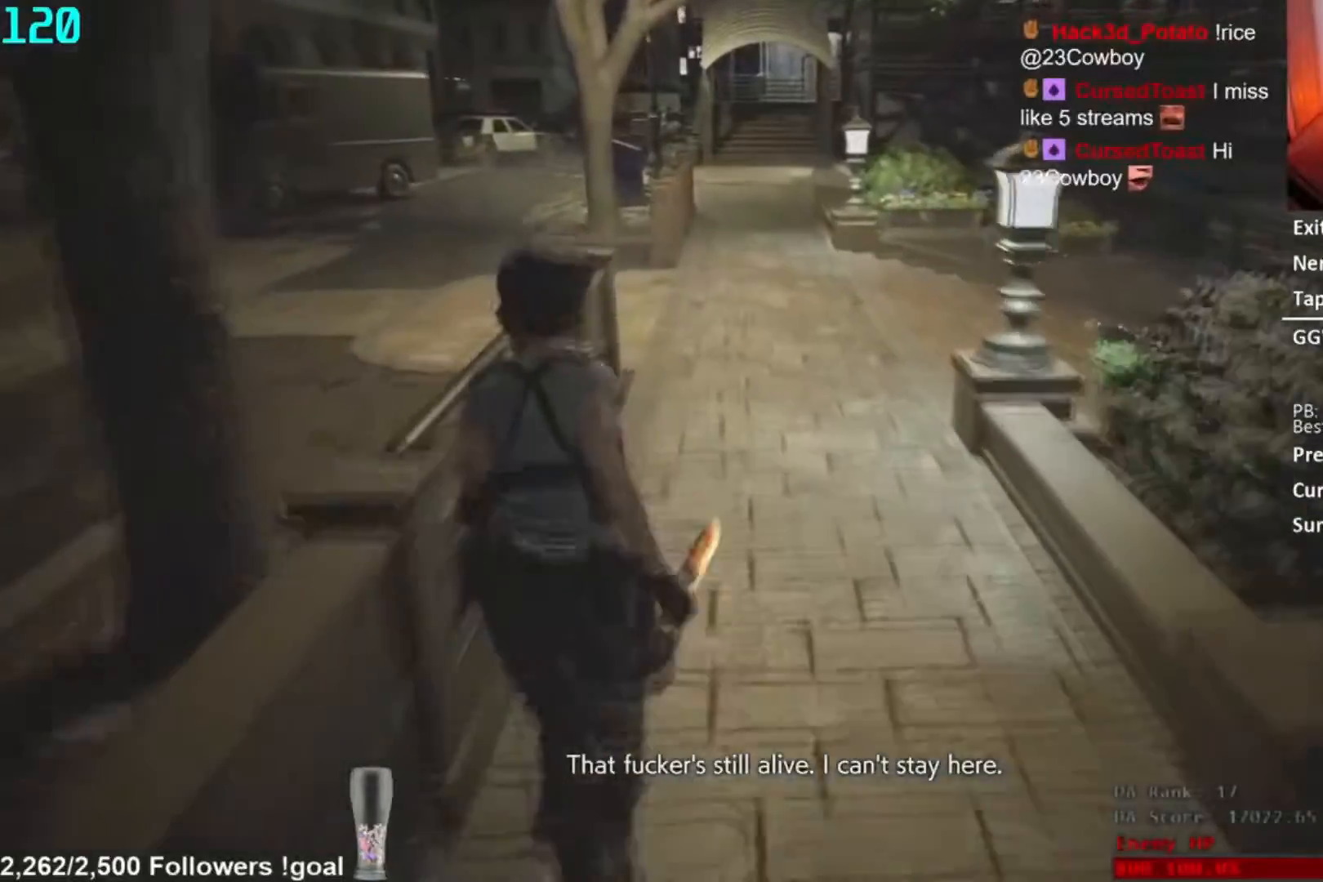
{"buttons": [], "left_stick": "center", "right_stick": "down", "button_events": []}
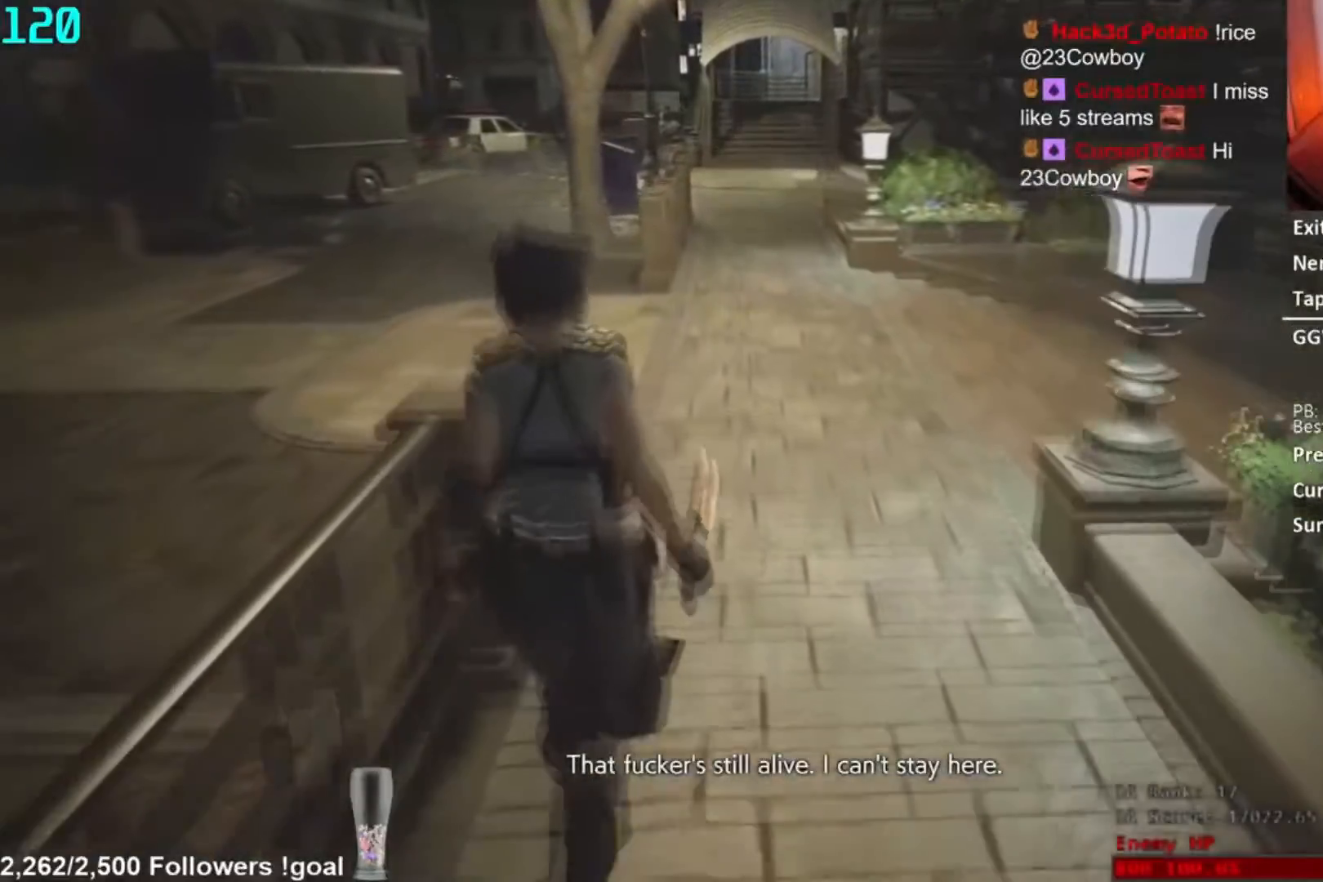
{"buttons": [], "left_stick": "center", "right_stick": "center", "button_events": []}
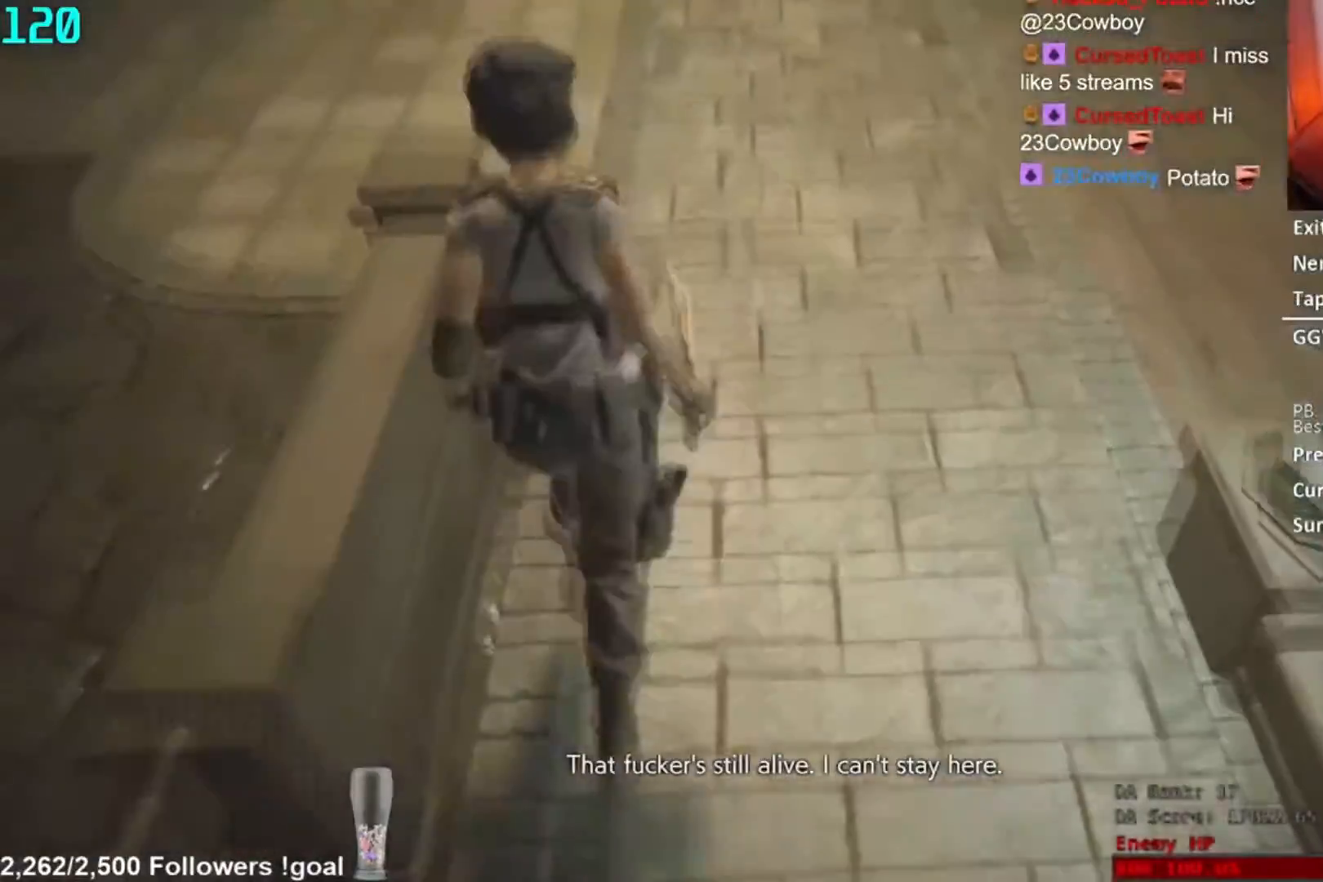
{"buttons": ["L2"], "left_stick": "down-left", "right_stick": "left", "button_events": [[467, "L2", "down"]]}
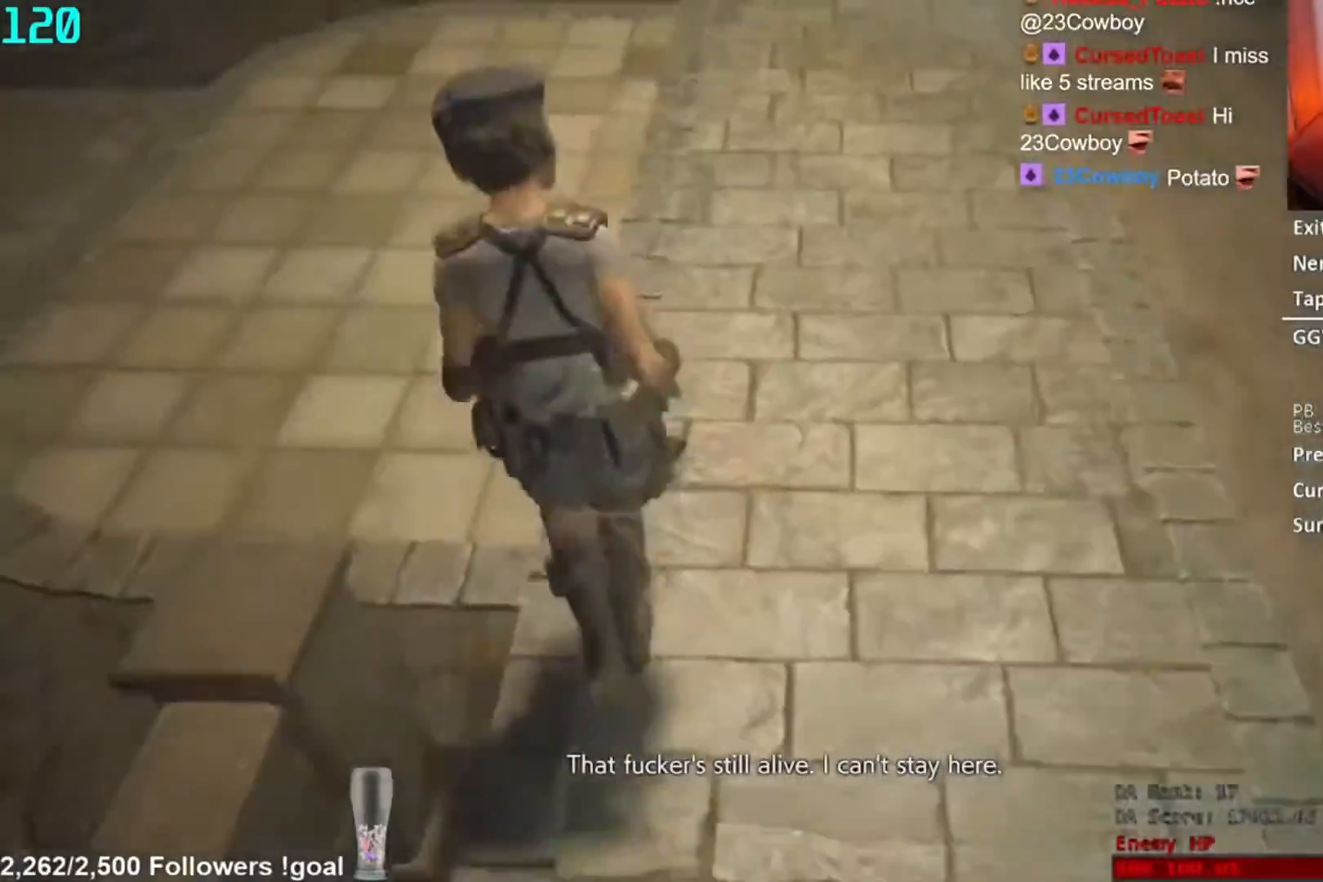
{"buttons": [], "left_stick": "center", "right_stick": "left", "button_events": [[33, "L2", "up"]]}
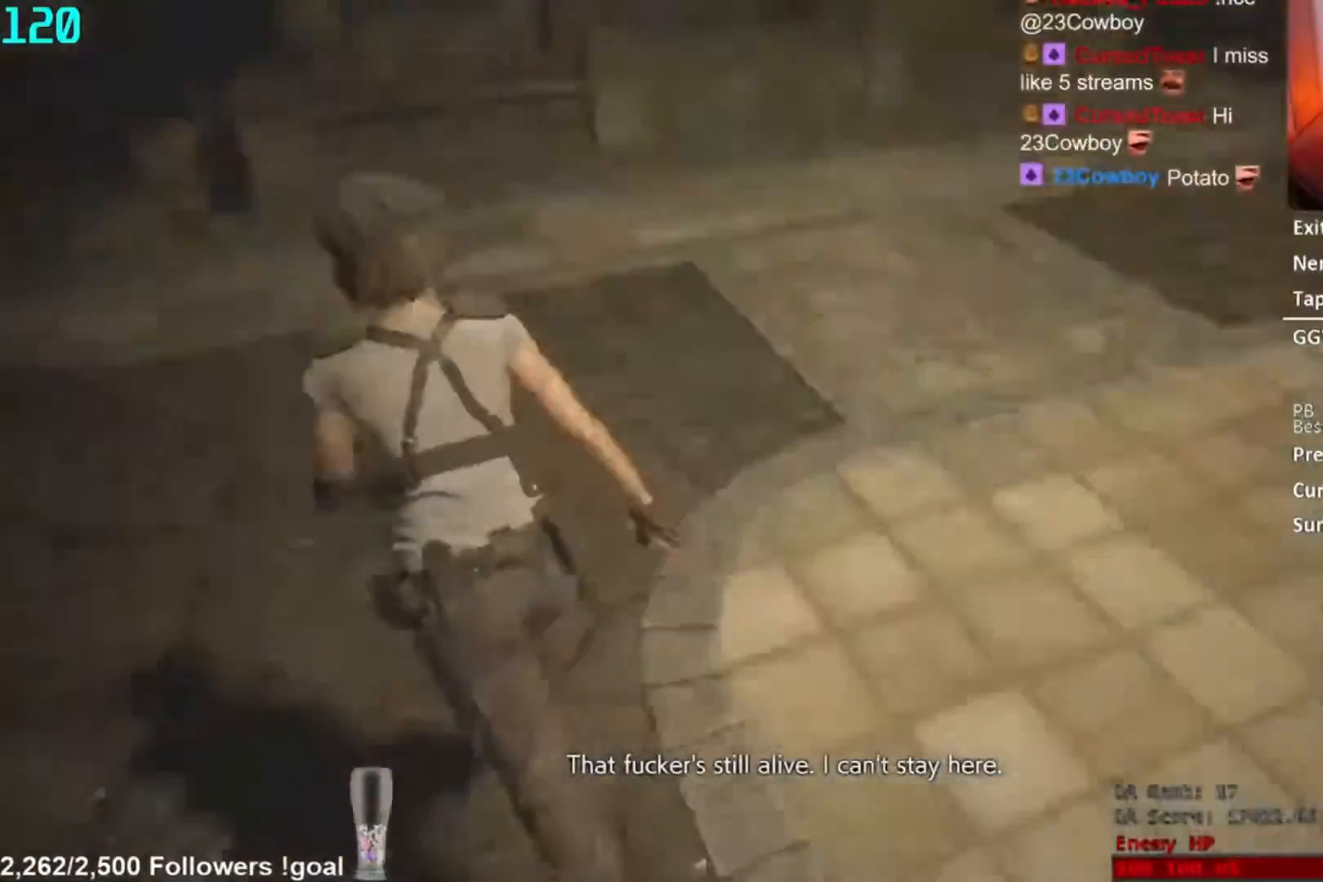
{"buttons": [], "left_stick": "center", "right_stick": "center", "button_events": []}
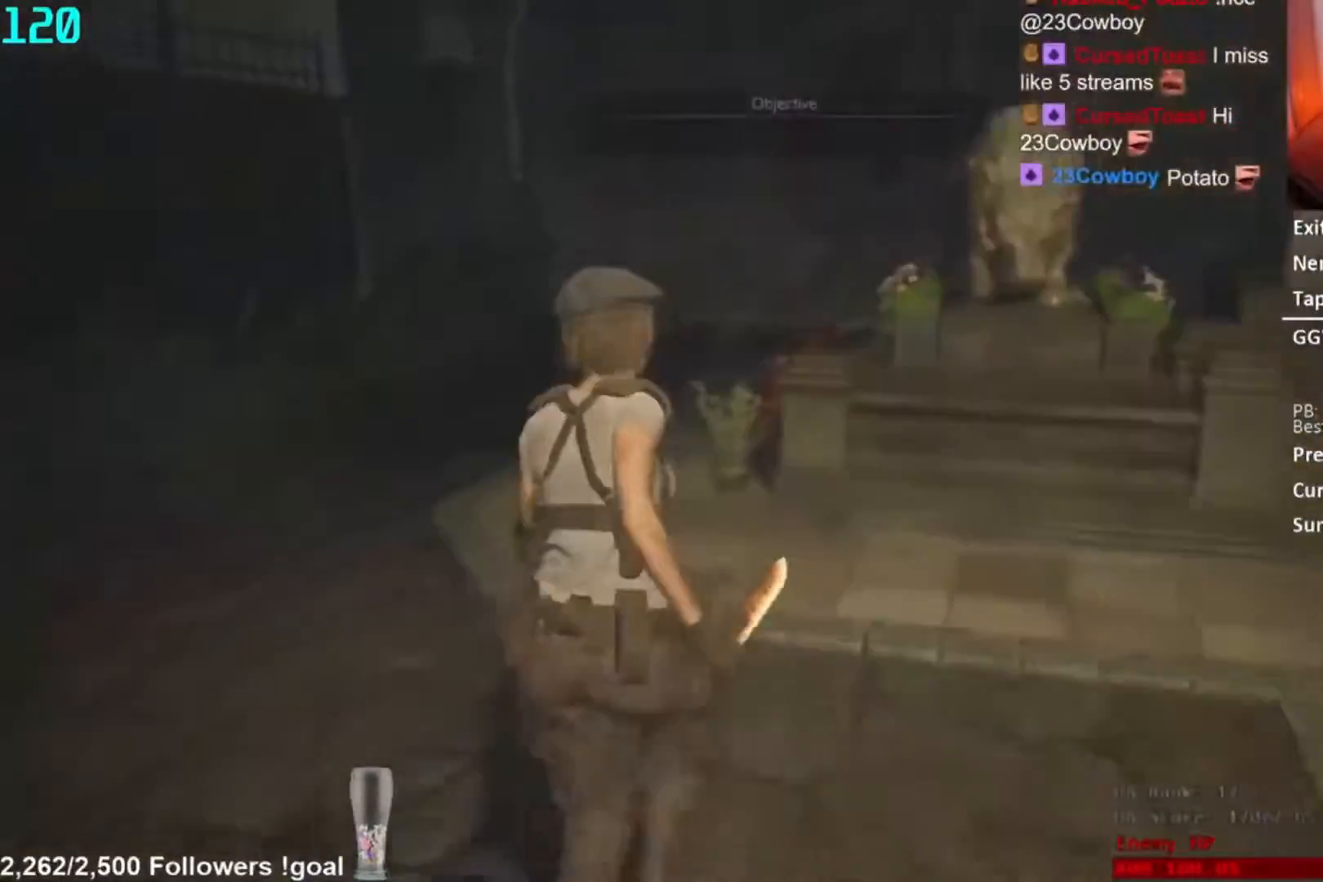
{"buttons": [], "left_stick": "center", "right_stick": "center", "button_events": []}